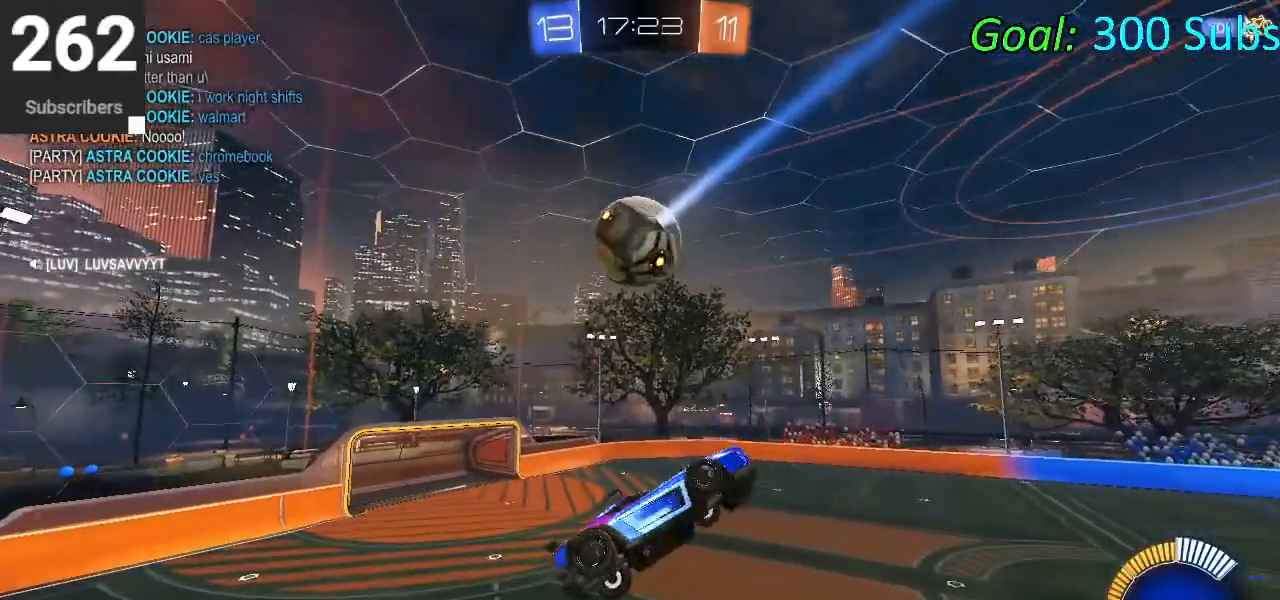
Gameplay with a controller (PlayStation layout); each line is a JSON object with the inputs held at the frame after it. "events" lists button and stick changes between this image and that frame as [ms after this image, input, new state], when the widget could be followed in between.
{"buttons": ["CIRCLE", "L1", "R2"], "left_stick": "down-left", "right_stick": "center", "events": [[100, "left_stick", "down-right"], [117, "R2", "down"], [317, "L1", "down"], [333, "CIRCLE", "down"], [483, "left_stick", "down-left"]]}
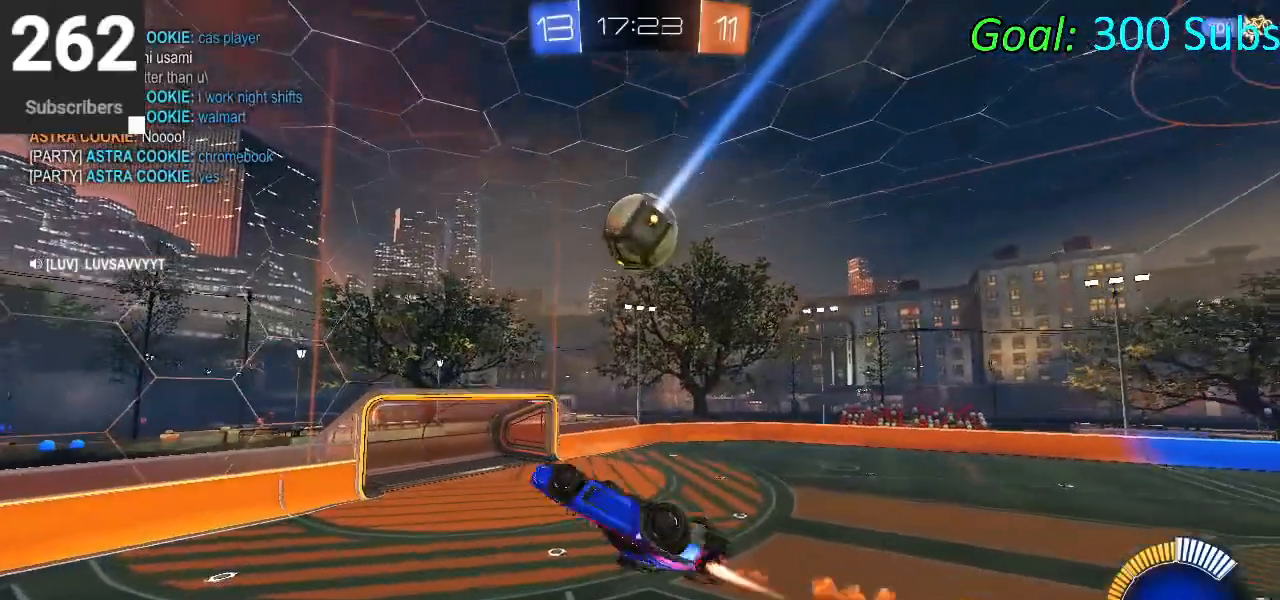
{"buttons": ["SQUARE", "L1", "R2"], "left_stick": "down", "right_stick": "center", "events": [[17, "CIRCLE", "up"], [183, "SQUARE", "down"], [333, "left_stick", "down"]]}
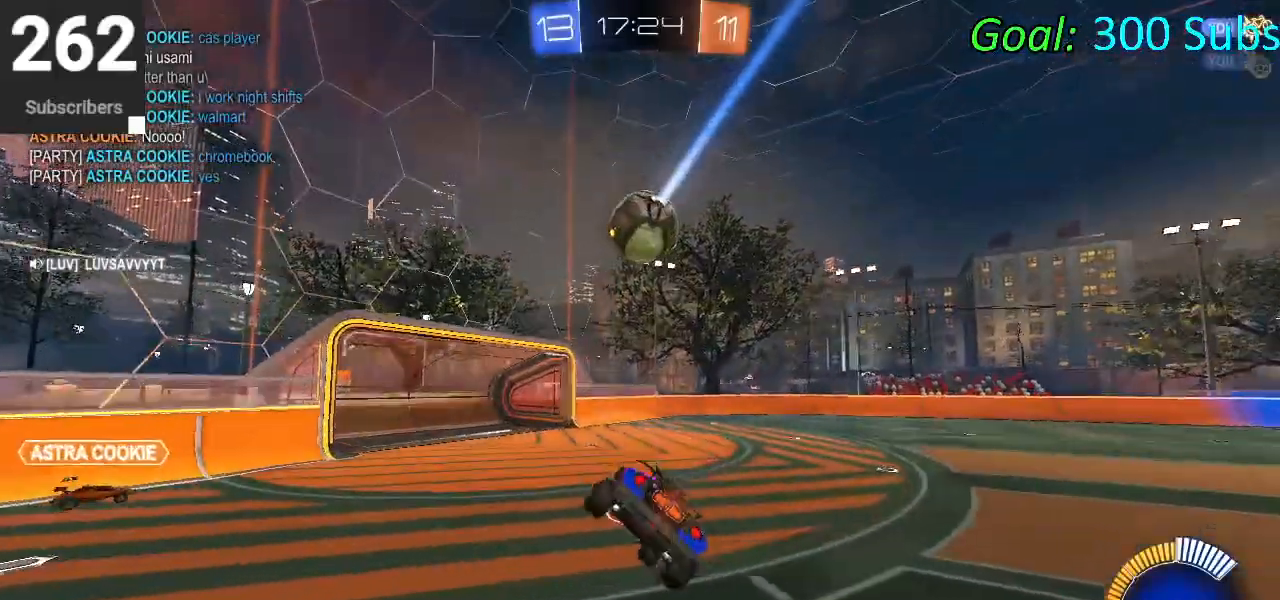
{"buttons": ["R2"], "left_stick": "right", "right_stick": "center", "events": [[17, "L1", "up"], [17, "left_stick", "center"], [83, "SQUARE", "up"], [200, "left_stick", "right"]]}
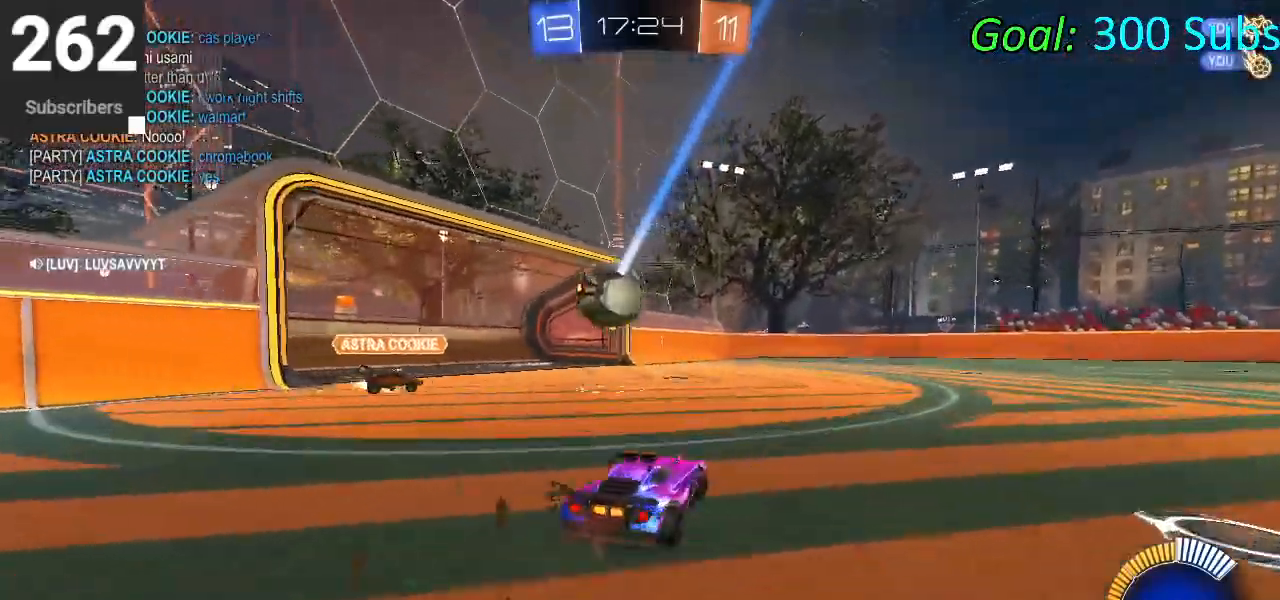
{"buttons": ["R2"], "left_stick": "center", "right_stick": "center", "events": [[117, "left_stick", "center"]]}
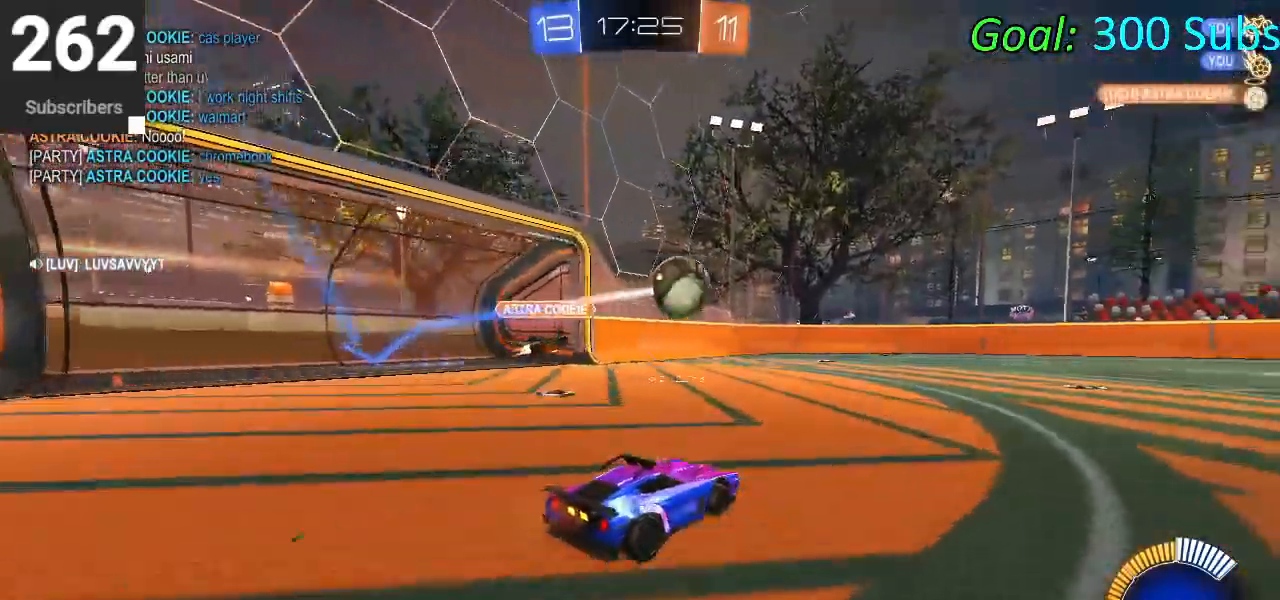
{"buttons": [], "left_stick": "center", "right_stick": "center", "events": [[50, "left_stick", "right"], [267, "left_stick", "center"], [333, "R2", "up"]]}
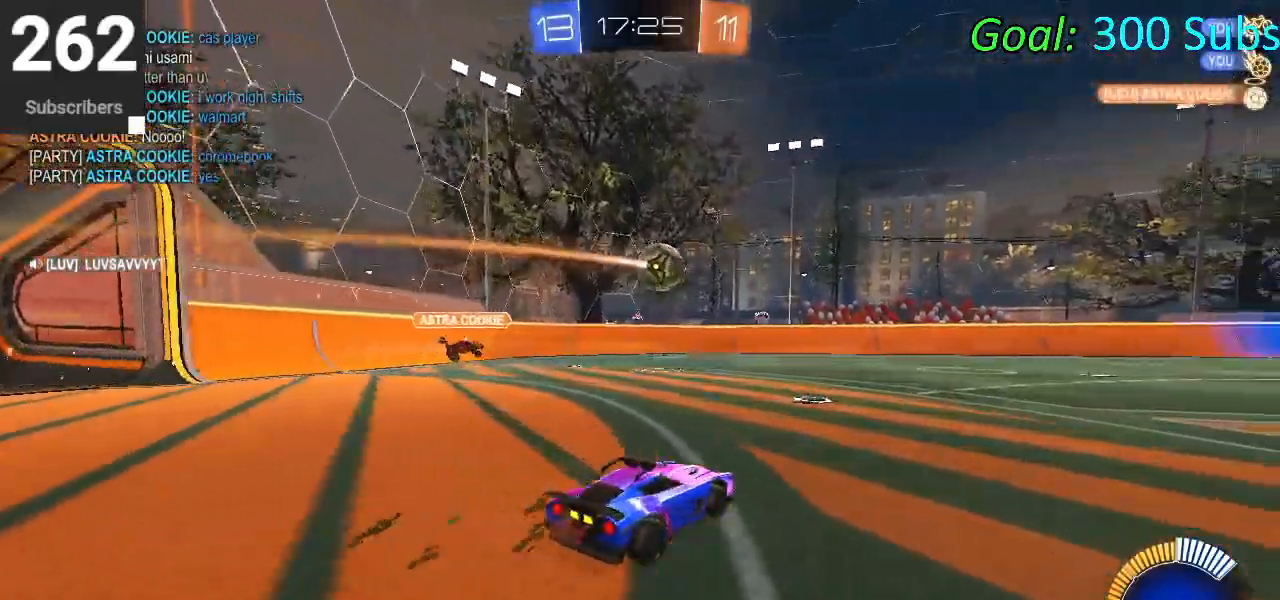
{"buttons": ["R2"], "left_stick": "center", "right_stick": "center", "events": [[83, "left_stick", "down-left"], [133, "R2", "down"], [383, "left_stick", "center"]]}
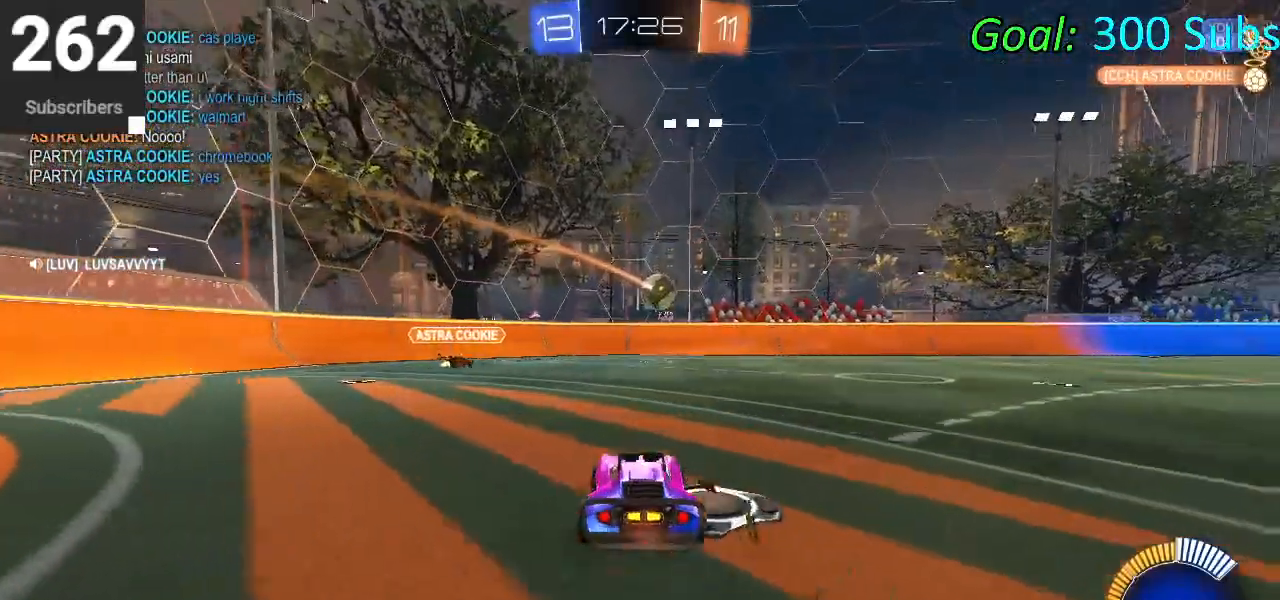
{"buttons": ["R2"], "left_stick": "center", "right_stick": "center", "events": [[250, "CIRCLE", "down"], [250, "R1", "down"], [433, "CIRCLE", "up"], [450, "R1", "up"]]}
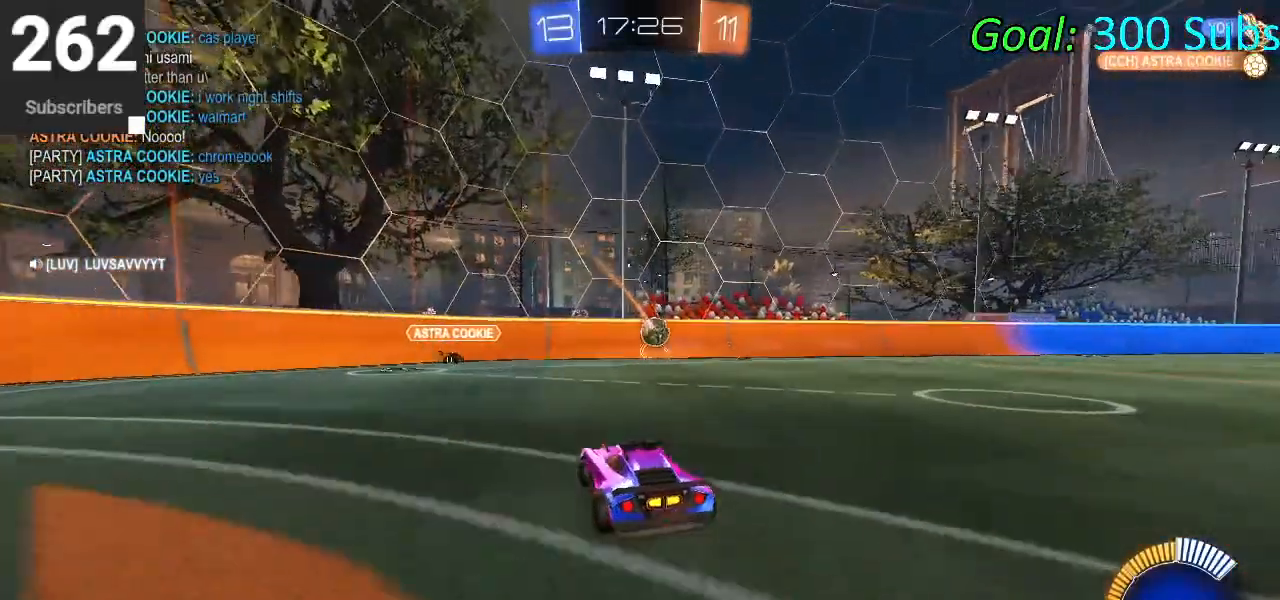
{"buttons": ["R2"], "left_stick": "right", "right_stick": "center", "events": [[17, "R2", "up"], [250, "L2", "down"], [250, "left_stick", "right"], [400, "R2", "down"], [467, "L2", "up"]]}
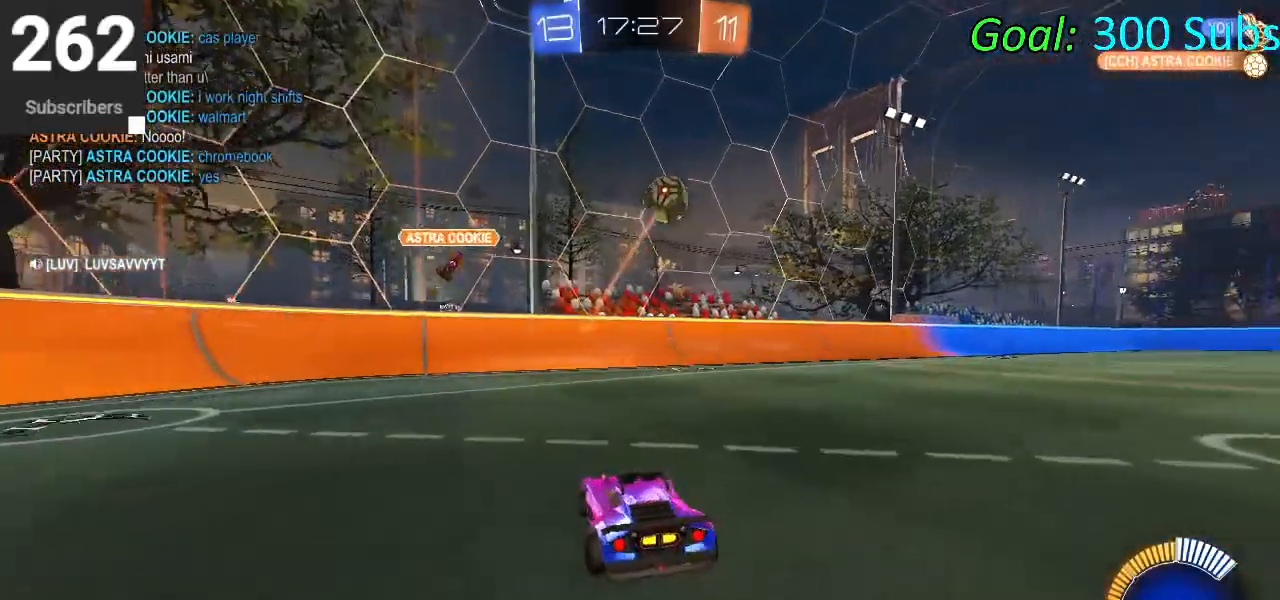
{"buttons": ["R2"], "left_stick": "right", "right_stick": "center", "events": [[383, "R2", "up"], [483, "R2", "down"]]}
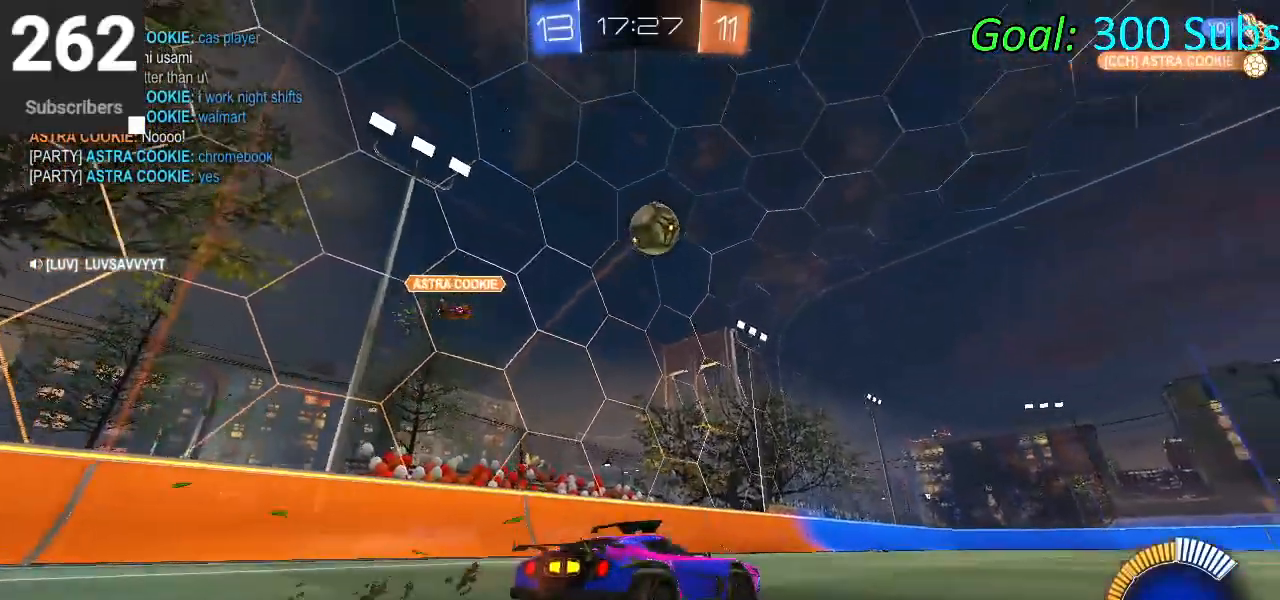
{"buttons": ["CROSS"], "left_stick": "down-right", "right_stick": "center", "events": [[133, "CROSS", "down"], [133, "left_stick", "center"], [183, "R2", "up"], [217, "CROSS", "up"], [267, "CROSS", "down"], [283, "left_stick", "down"], [400, "left_stick", "down-right"]]}
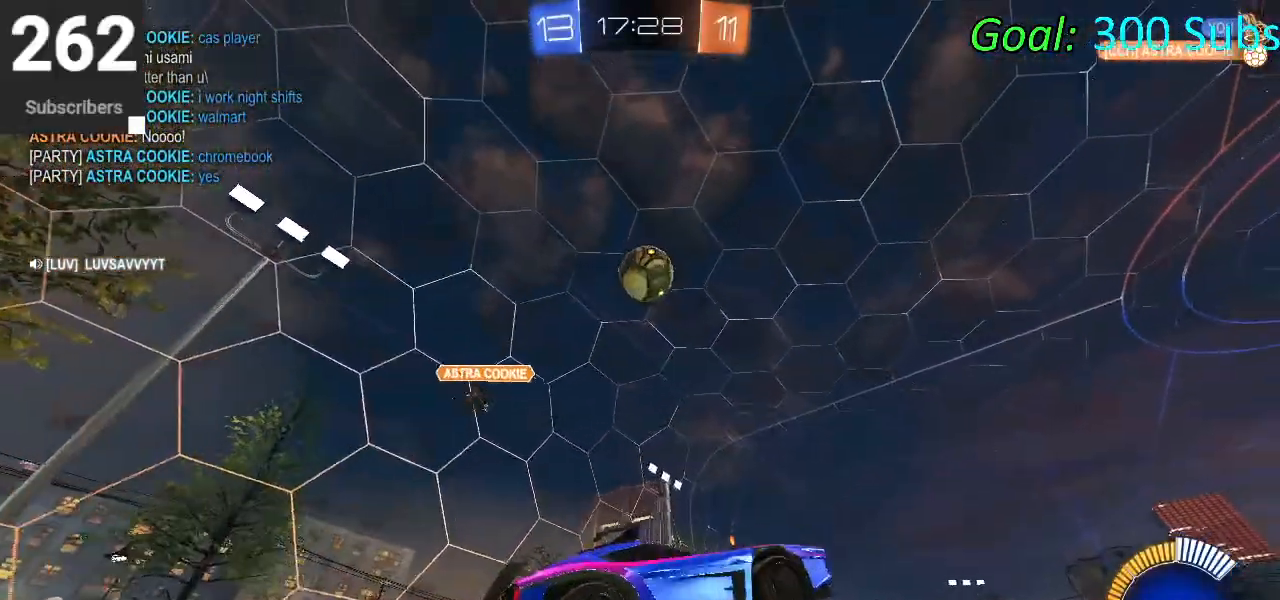
{"buttons": ["CIRCLE", "L1"], "left_stick": "left", "right_stick": "center", "events": [[83, "CROSS", "up"], [83, "L1", "down"], [117, "CIRCLE", "down"], [133, "left_stick", "right"], [350, "left_stick", "up"], [500, "left_stick", "left"]]}
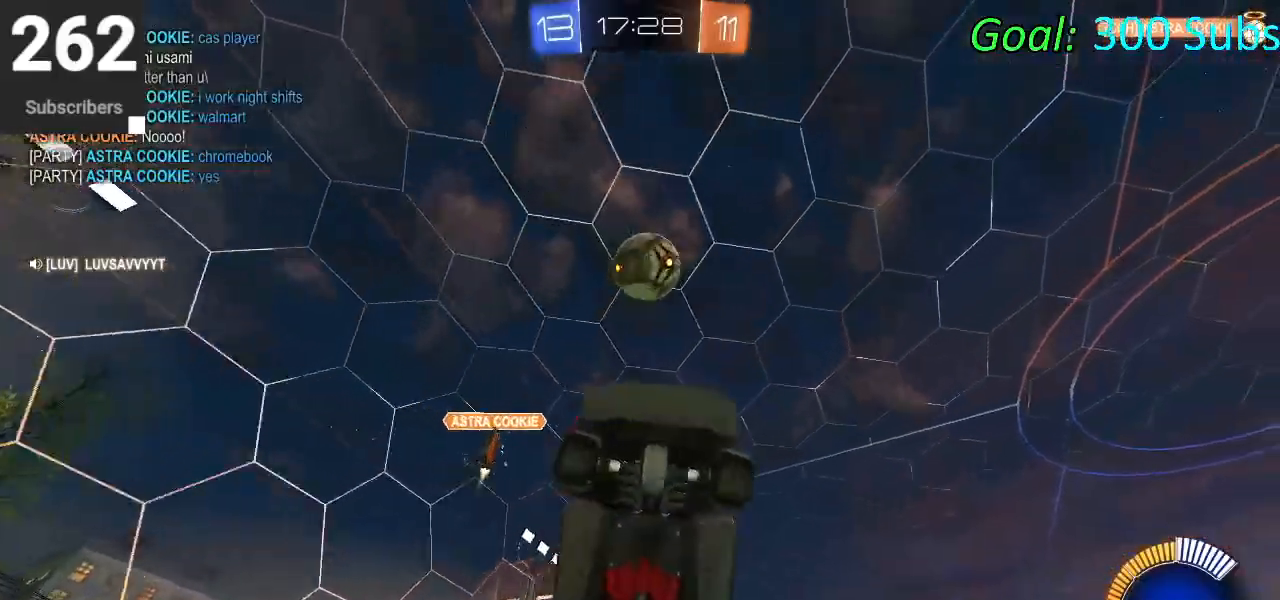
{"buttons": ["CIRCLE", "L1"], "left_stick": "up-right", "right_stick": "center", "events": [[117, "left_stick", "down"], [217, "left_stick", "up-right"], [400, "CIRCLE", "up"], [500, "CIRCLE", "down"]]}
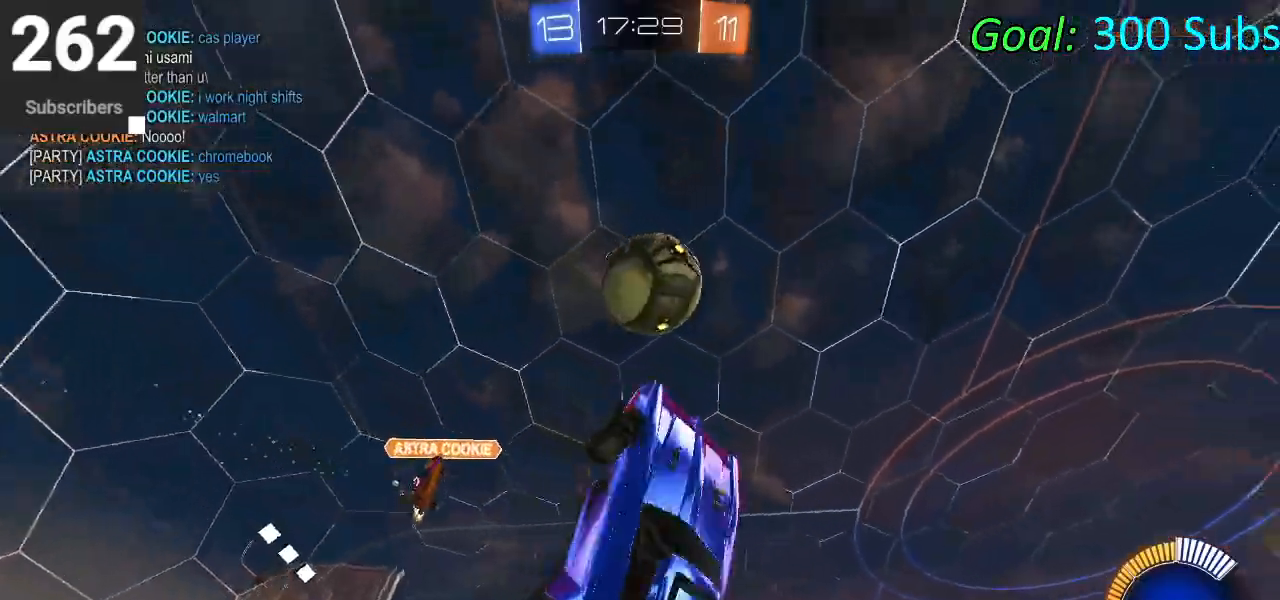
{"buttons": ["CIRCLE", "L1"], "left_stick": "left", "right_stick": "center", "events": [[183, "left_stick", "up"], [383, "left_stick", "left"]]}
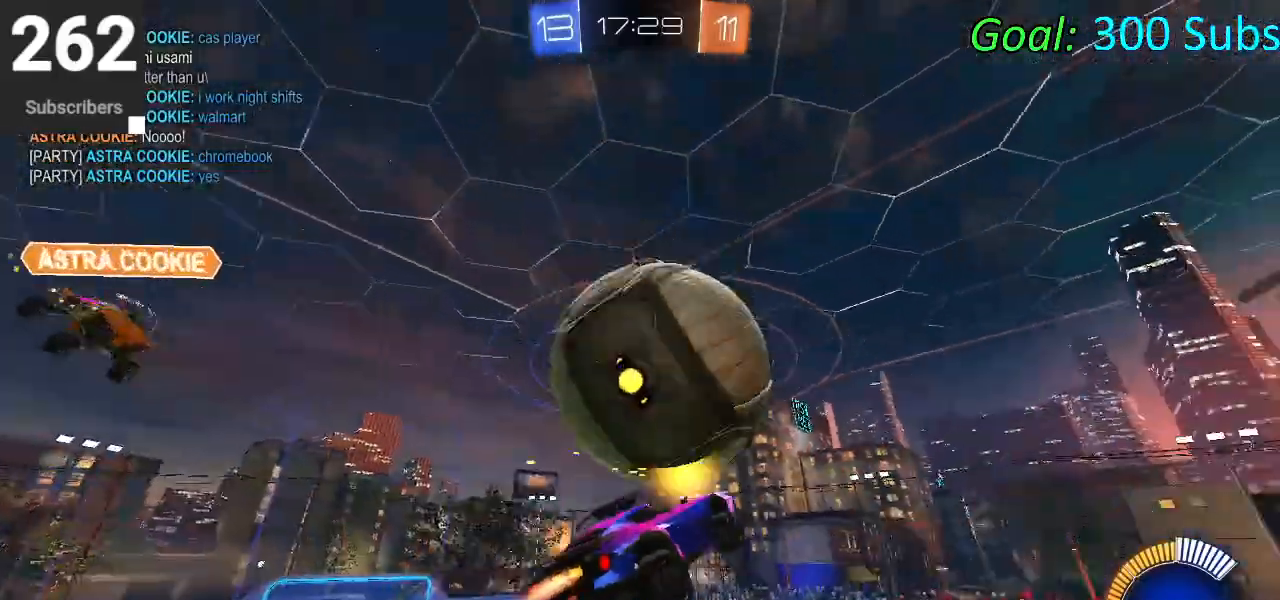
{"buttons": [], "left_stick": "up-right", "right_stick": "center", "events": [[50, "CIRCLE", "up"], [50, "left_stick", "down"], [83, "L1", "up"], [100, "left_stick", "down-right"], [233, "CIRCLE", "down"], [233, "L1", "down"], [233, "left_stick", "right"], [383, "CIRCLE", "up"], [383, "left_stick", "up-right"], [417, "L1", "up"]]}
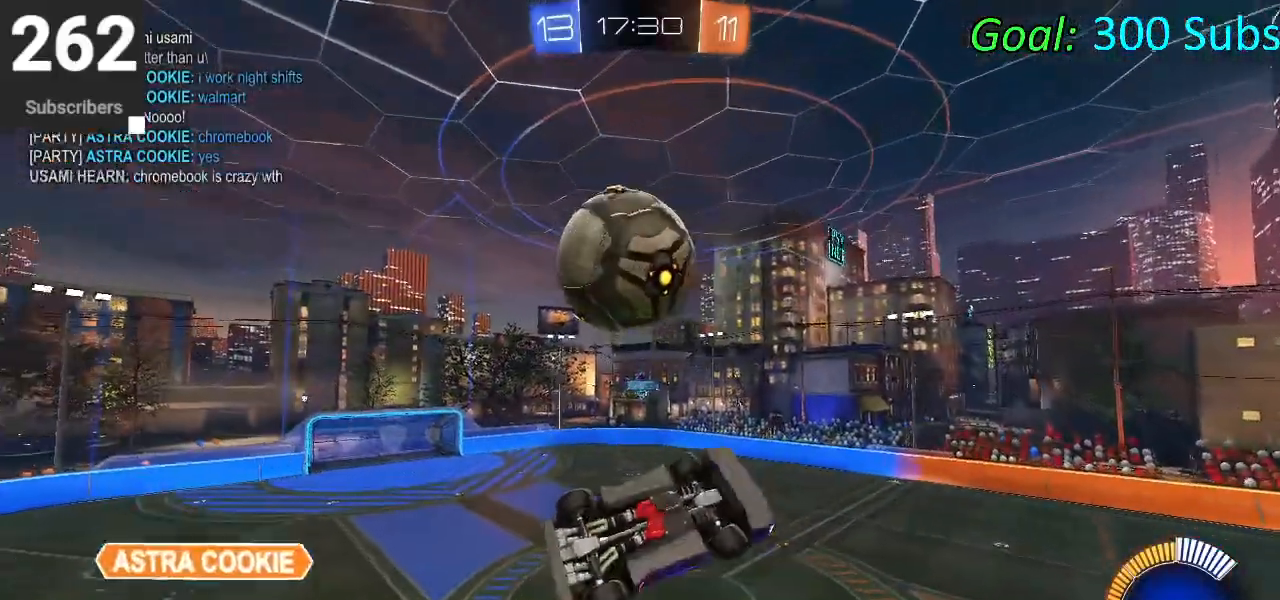
{"buttons": ["CIRCLE", "L1"], "left_stick": "center", "right_stick": "center", "events": [[133, "L1", "down"], [183, "CIRCLE", "down"], [267, "left_stick", "up"], [367, "left_stick", "up-left"], [483, "left_stick", "center"]]}
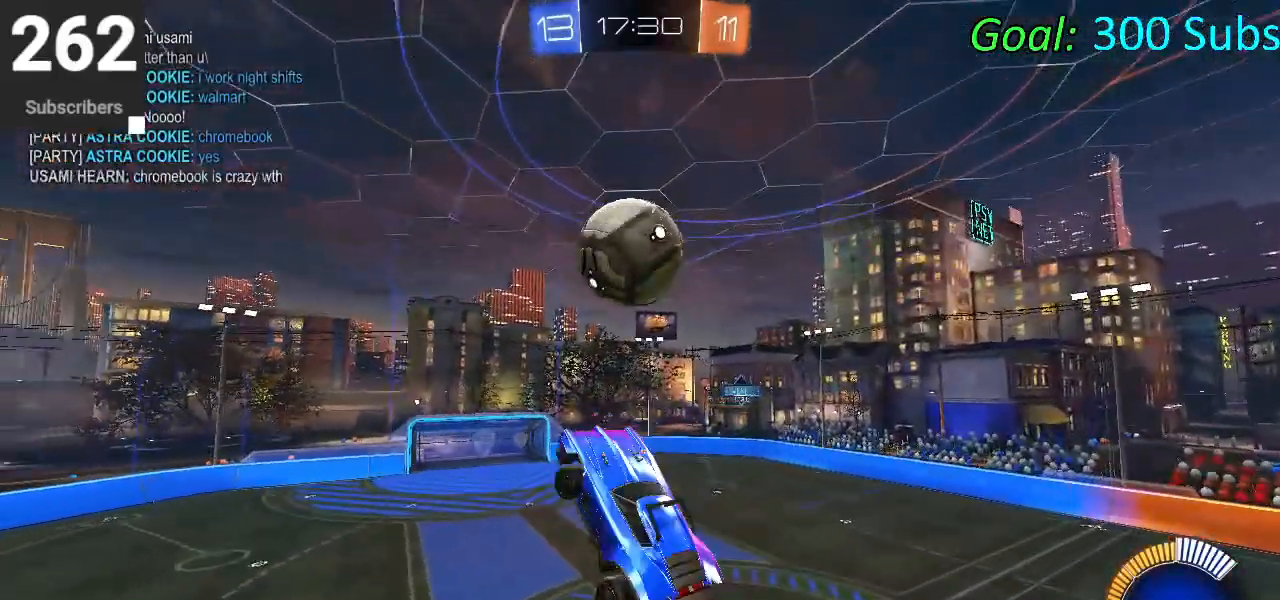
{"buttons": ["CIRCLE"], "left_stick": "center", "right_stick": "center", "events": [[83, "left_stick", "up-right"], [183, "CIRCLE", "up"], [217, "CIRCLE", "down"], [233, "left_stick", "left"], [417, "L1", "up"], [500, "left_stick", "center"]]}
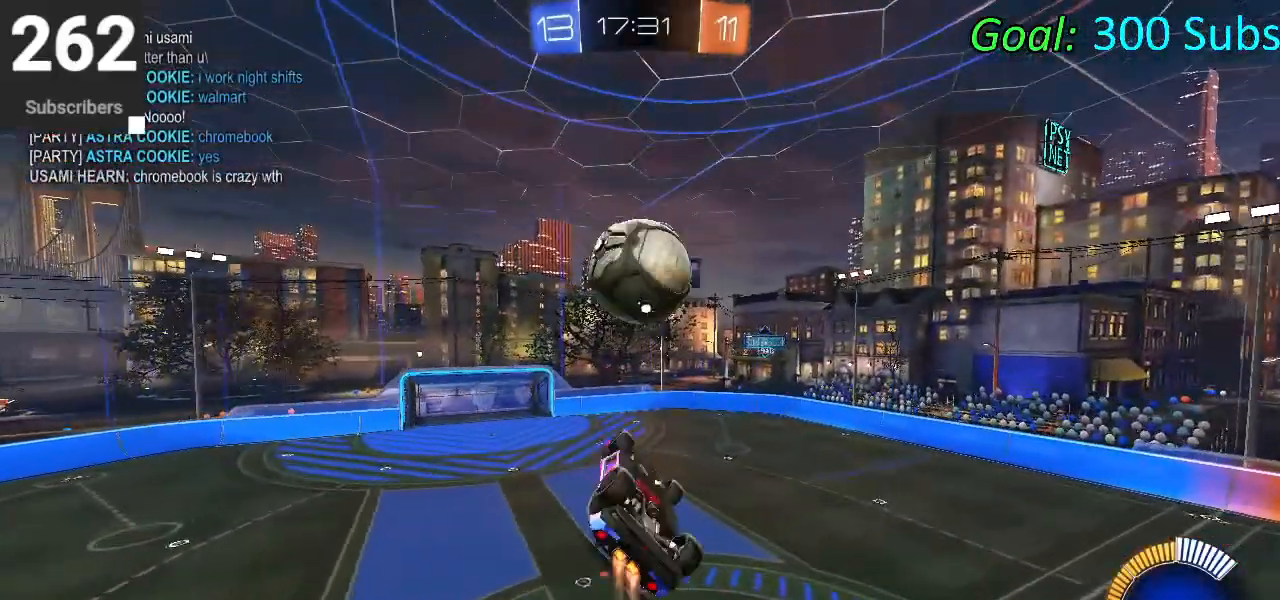
{"buttons": [], "left_stick": "up-right", "right_stick": "center", "events": [[83, "left_stick", "down"], [250, "left_stick", "center"], [350, "CIRCLE", "up"], [383, "left_stick", "right"], [483, "left_stick", "up-right"]]}
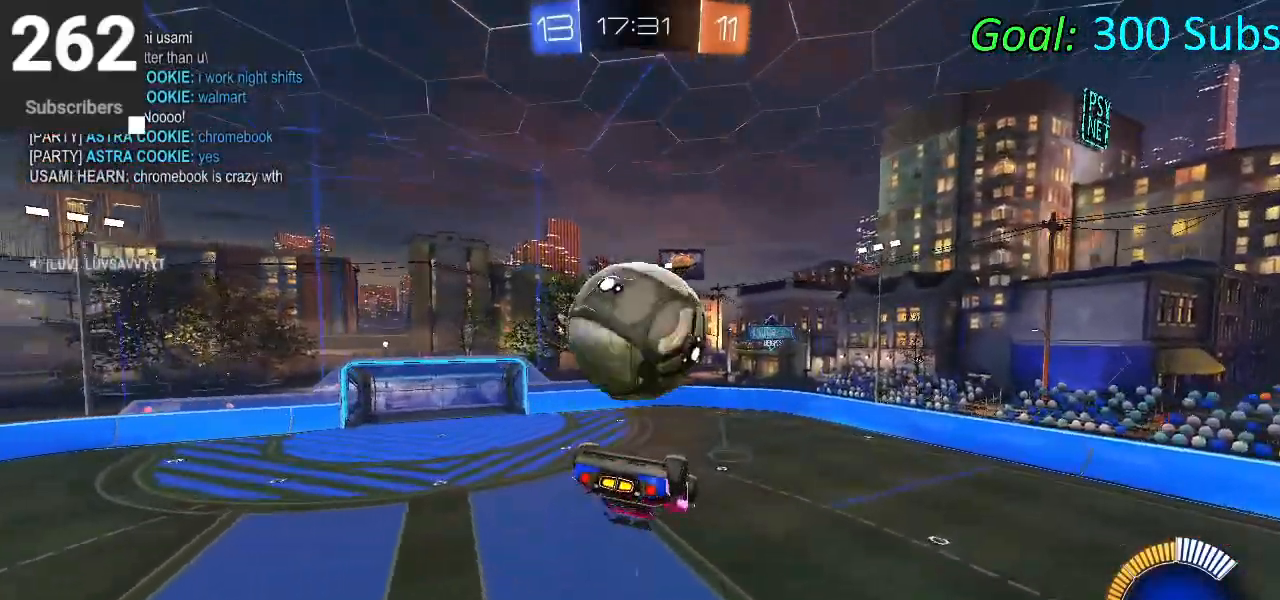
{"buttons": ["CROSS", "L1"], "left_stick": "up-right", "right_stick": "center", "events": [[200, "L1", "down"], [267, "CROSS", "down"], [367, "CROSS", "up"], [450, "CROSS", "down"]]}
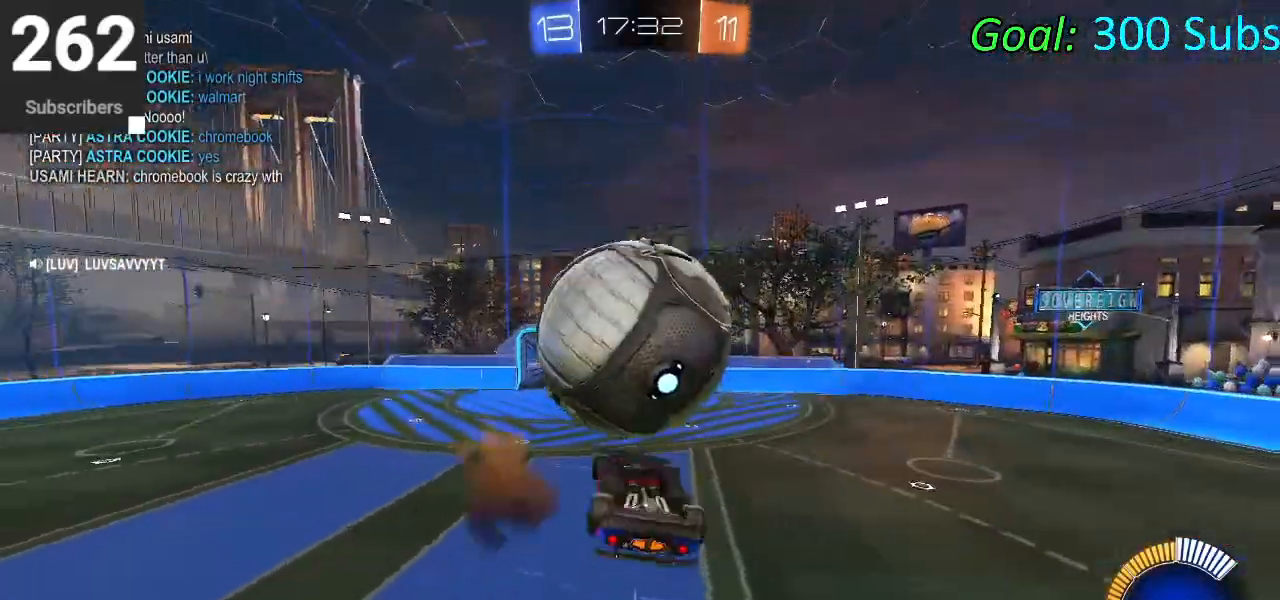
{"buttons": ["L1"], "left_stick": "up-right", "right_stick": "center", "events": [[33, "CROSS", "up"], [100, "CROSS", "down"], [117, "left_stick", "center"], [200, "left_stick", "down"], [350, "CROSS", "up"], [433, "left_stick", "up-right"]]}
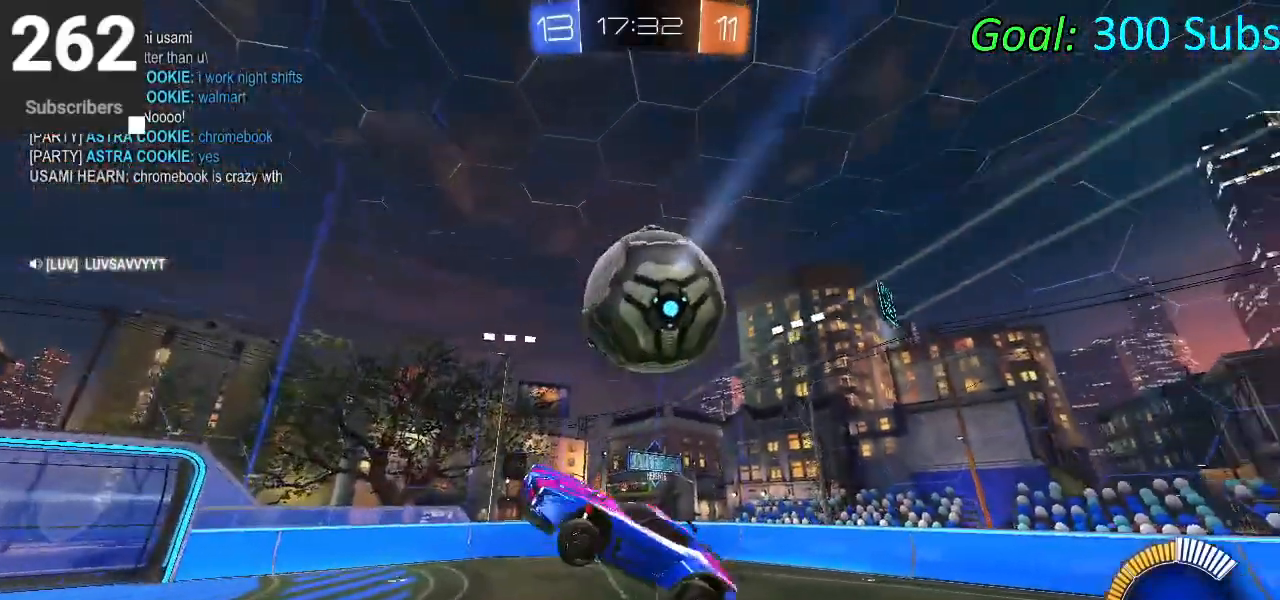
{"buttons": ["L1", "R2"], "left_stick": "up-right", "right_stick": "center", "events": [[317, "R2", "down"]]}
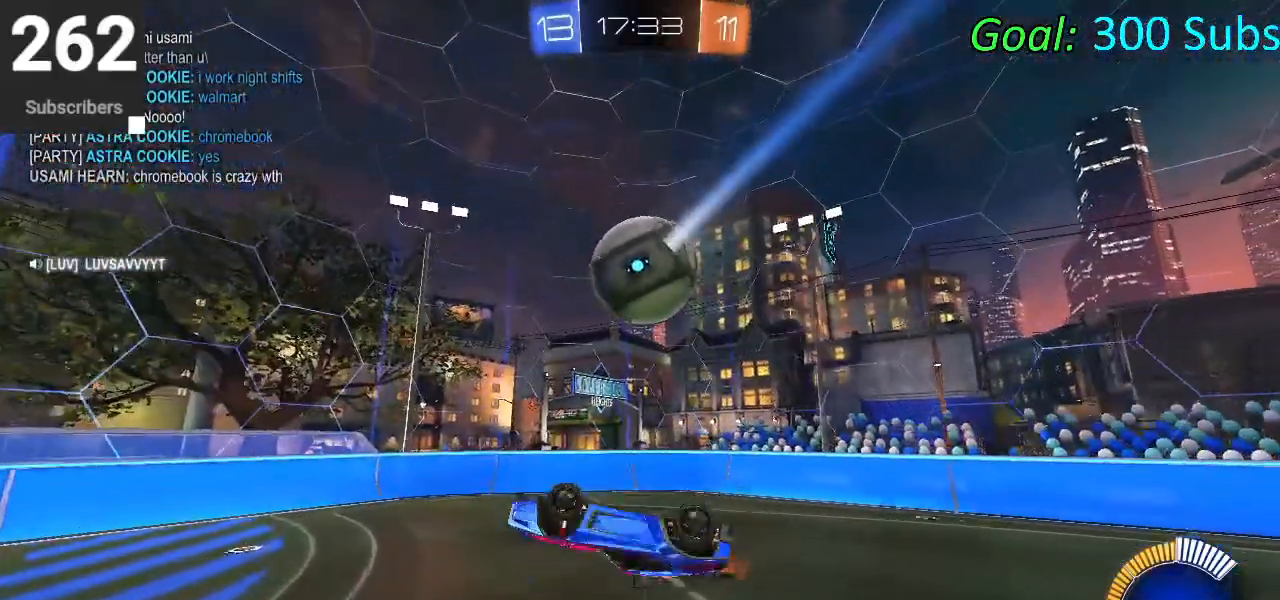
{"buttons": ["SQUARE", "L1", "R2"], "left_stick": "down-right", "right_stick": "center", "events": [[167, "SQUARE", "down"], [250, "left_stick", "down-right"]]}
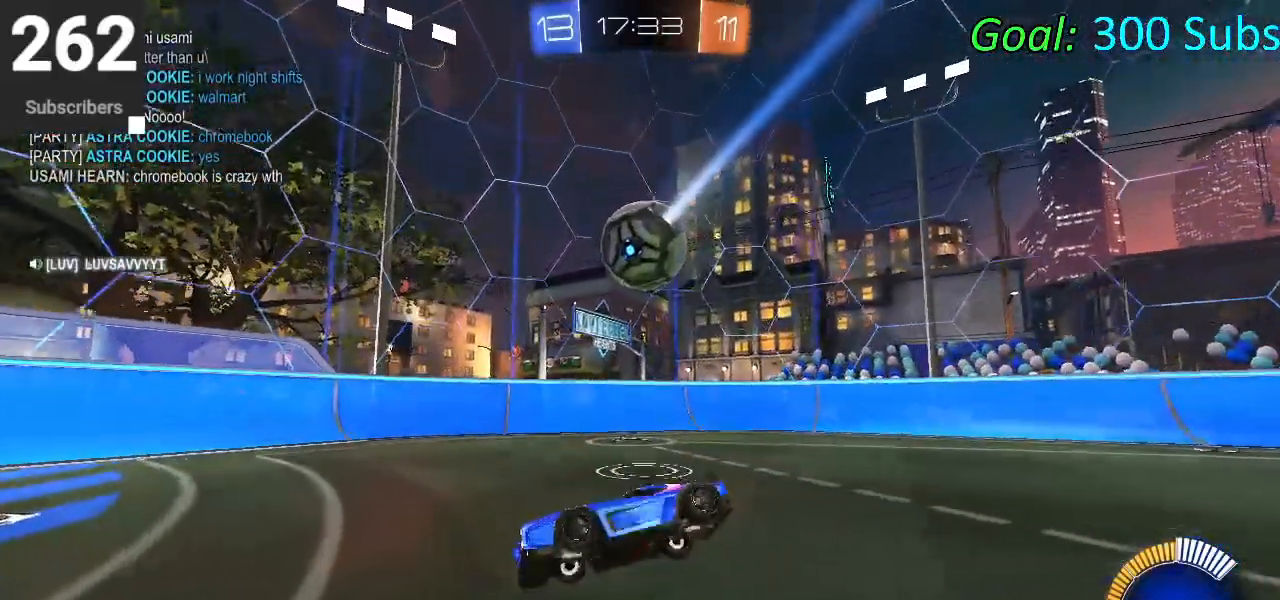
{"buttons": ["CROSS", "SQUARE", "R2"], "left_stick": "right", "right_stick": "center", "events": [[67, "L1", "up"], [133, "left_stick", "right"], [367, "CROSS", "down"]]}
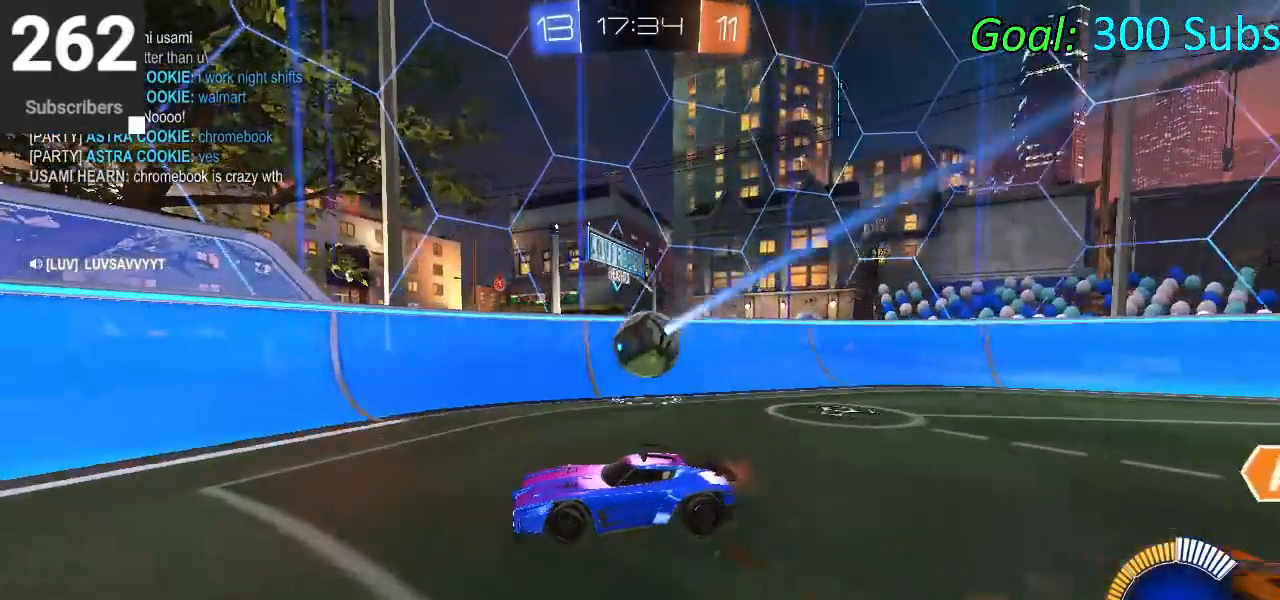
{"buttons": ["SQUARE", "R1", "R2"], "left_stick": "right", "right_stick": "center", "events": [[67, "R1", "down"], [267, "CROSS", "up"]]}
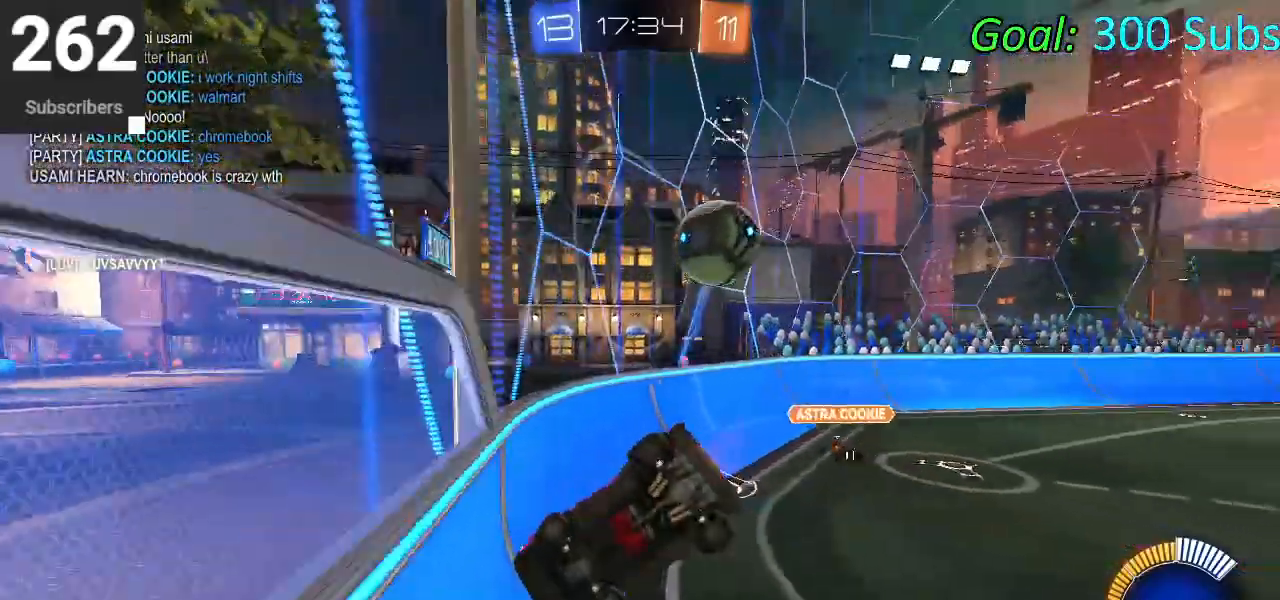
{"buttons": ["R2"], "left_stick": "center", "right_stick": "center", "events": [[133, "left_stick", "center"], [150, "R1", "up"], [350, "SQUARE", "up"]]}
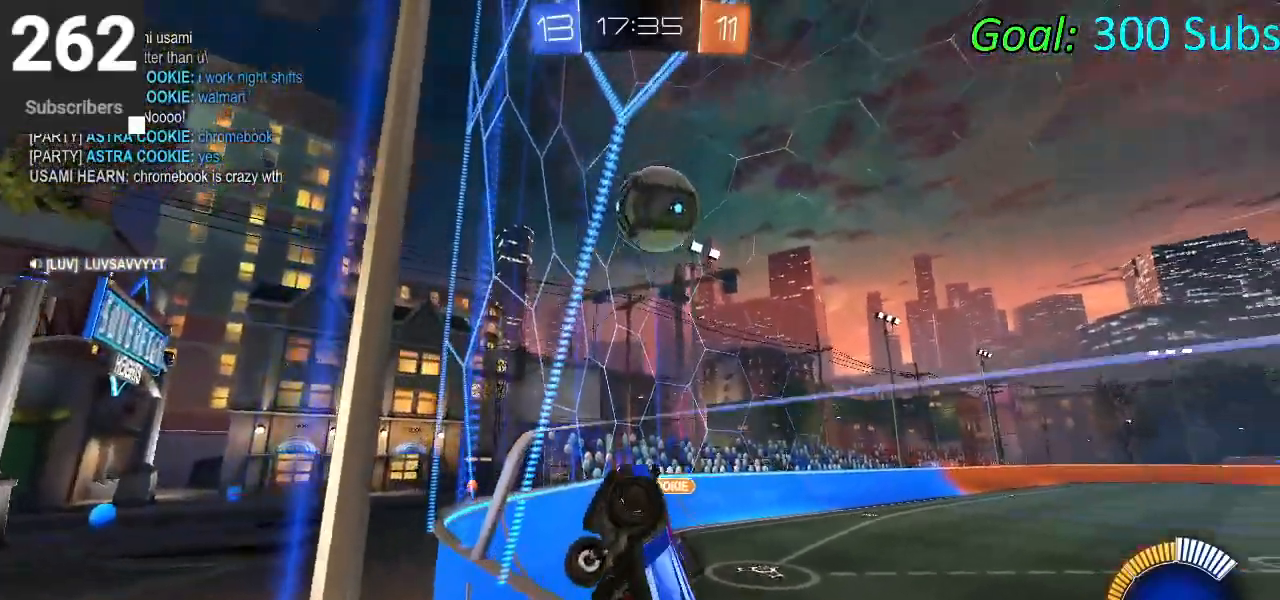
{"buttons": ["CIRCLE", "R2"], "left_stick": "left", "right_stick": "center", "events": [[17, "CIRCLE", "down"], [50, "left_stick", "left"], [100, "TRIANGLE", "down"], [233, "TRIANGLE", "up"]]}
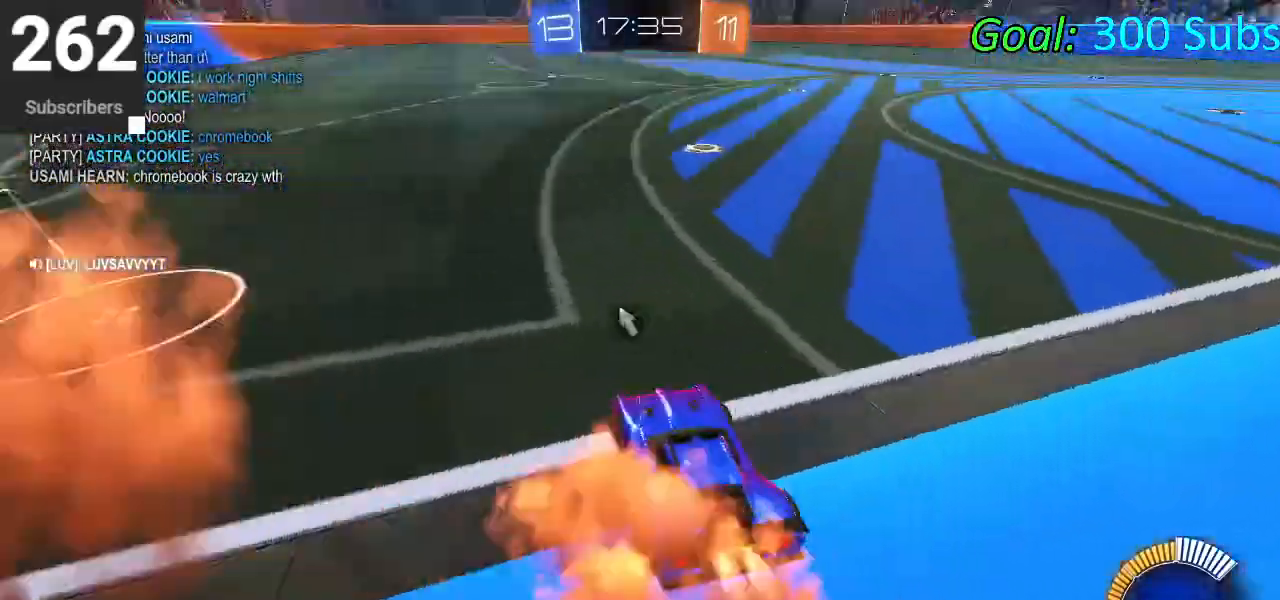
{"buttons": ["CROSS", "CIRCLE", "L1", "R2"], "left_stick": "down", "right_stick": "center", "events": [[17, "left_stick", "up-left"], [67, "CROSS", "down"], [67, "L1", "down"], [133, "CROSS", "up"], [233, "CROSS", "down"], [250, "left_stick", "up-right"], [300, "left_stick", "down"]]}